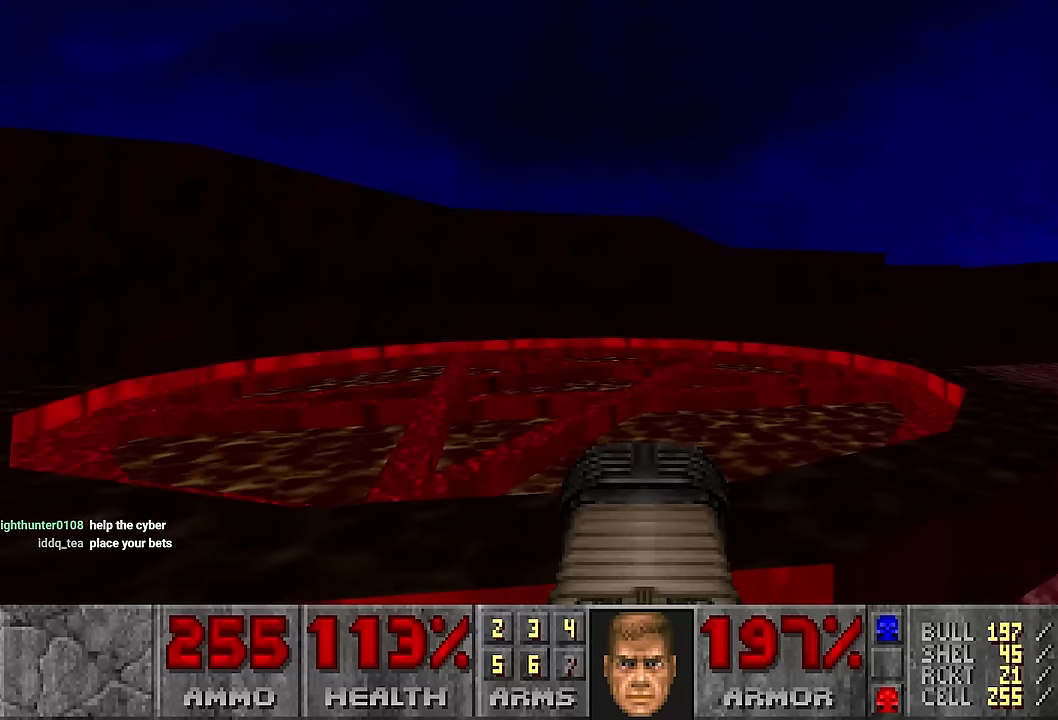
Gameplay with keyboard and mouse; each line is a JSON object with the keys and mouse buttons held at the frame after it. "events" lists presses ("down") and releases ("up") of "1", "2", "3", "4", "a", "alt", "c", "ctrl", "d", "e", "f", "q", "r", "s", "shift", "space", "tab", "v", "w", "x", "z", "mouse_left", "mouse_wheel" and "mouse_right" between this image and that frame as [ms after this image, input, new state], when the widget could be followed in between. "mouse_left", "mouse_wheel", "mouse_right" = the "left", "wheel", "right" buttons of the "mouse" list. No other keys are recorded. "wheel" means that the mouse wheel is clicked or scrolled. Not read: mouse_move.
{"keys": ["d", "w"], "mouse": [], "events": [[100, "w", "down"], [284, "d", "down"]]}
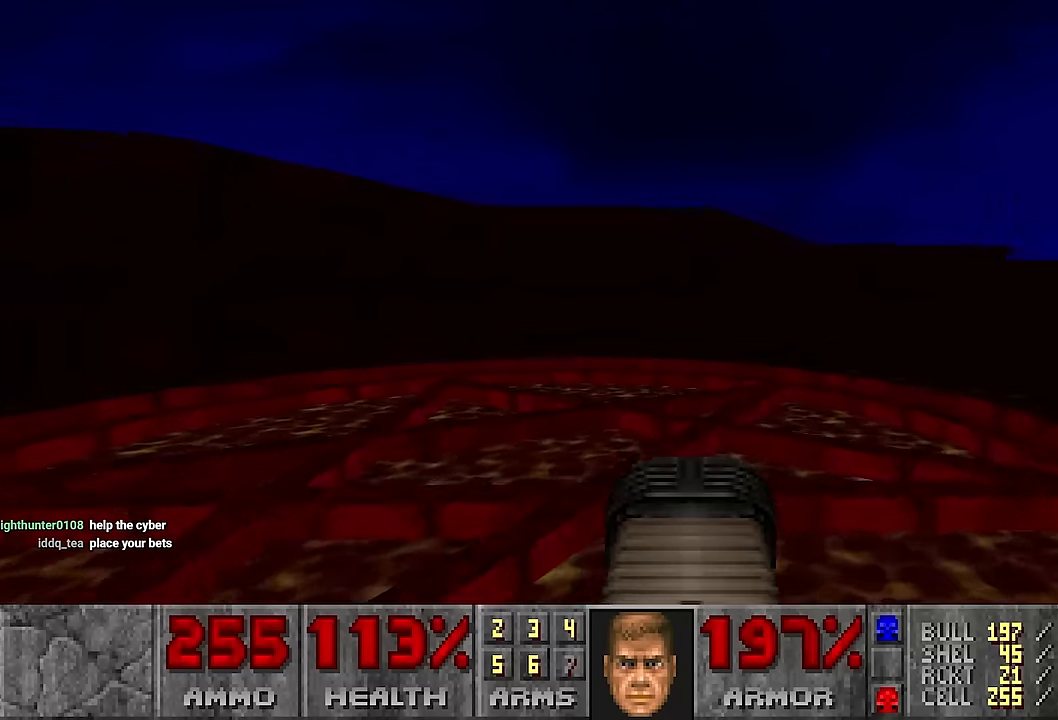
{"keys": ["a", "w"], "mouse": [], "events": [[167, "d", "up"], [167, "w", "up"], [300, "a", "down"], [400, "w", "down"]]}
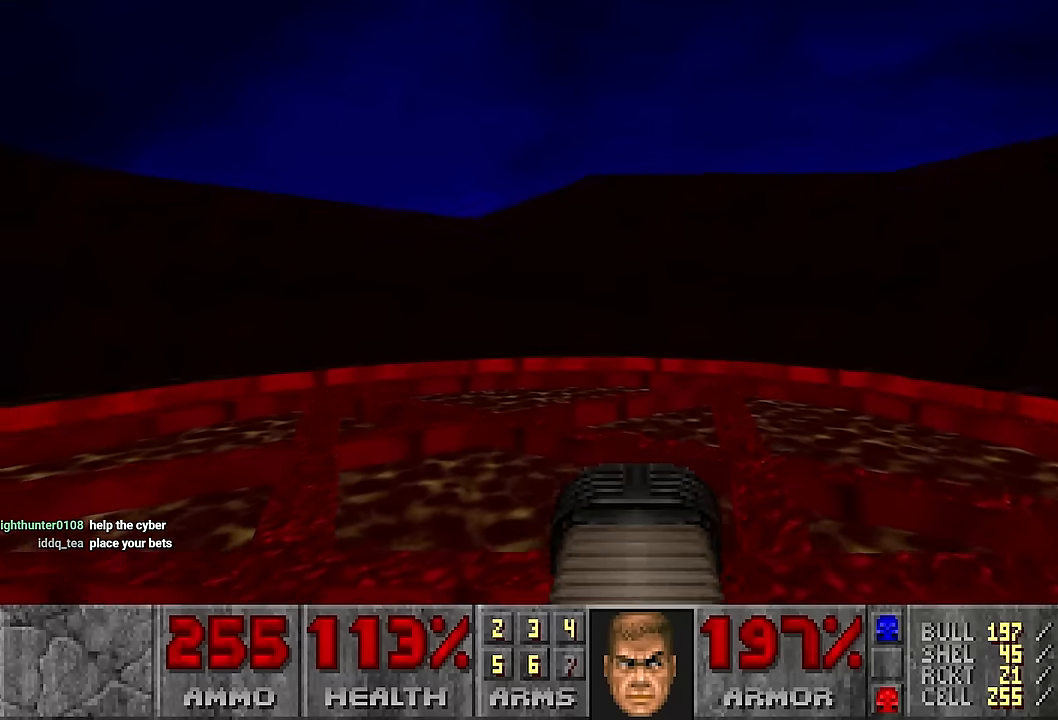
{"keys": [], "mouse": [], "events": [[50, "a", "up"], [50, "w", "up"]]}
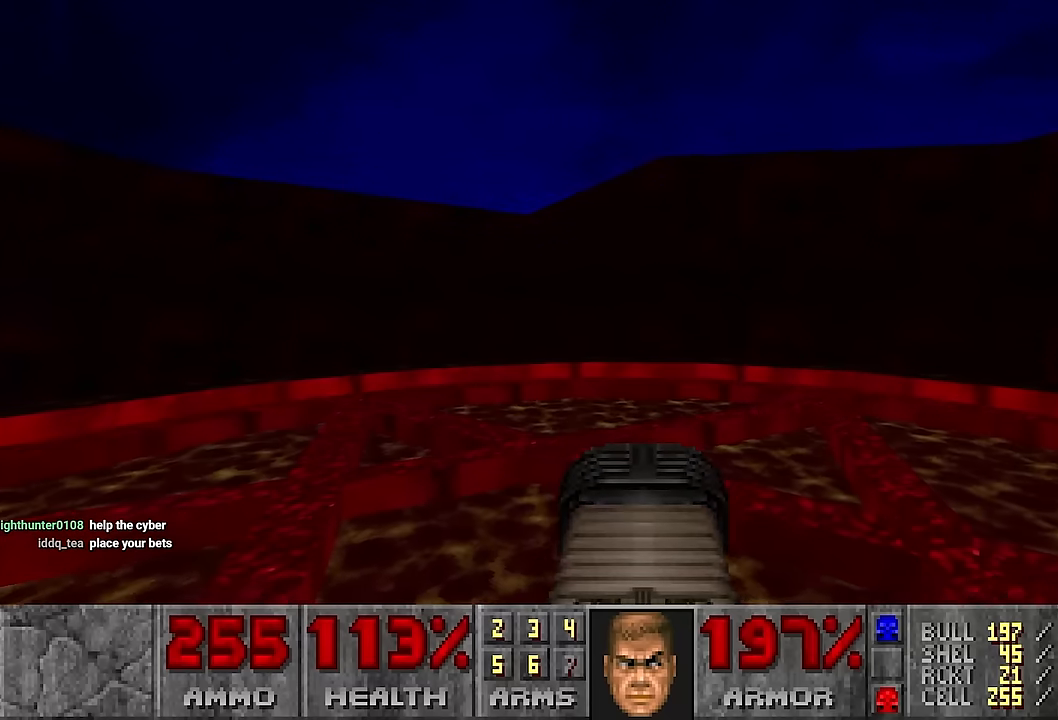
{"keys": [], "mouse": [], "events": []}
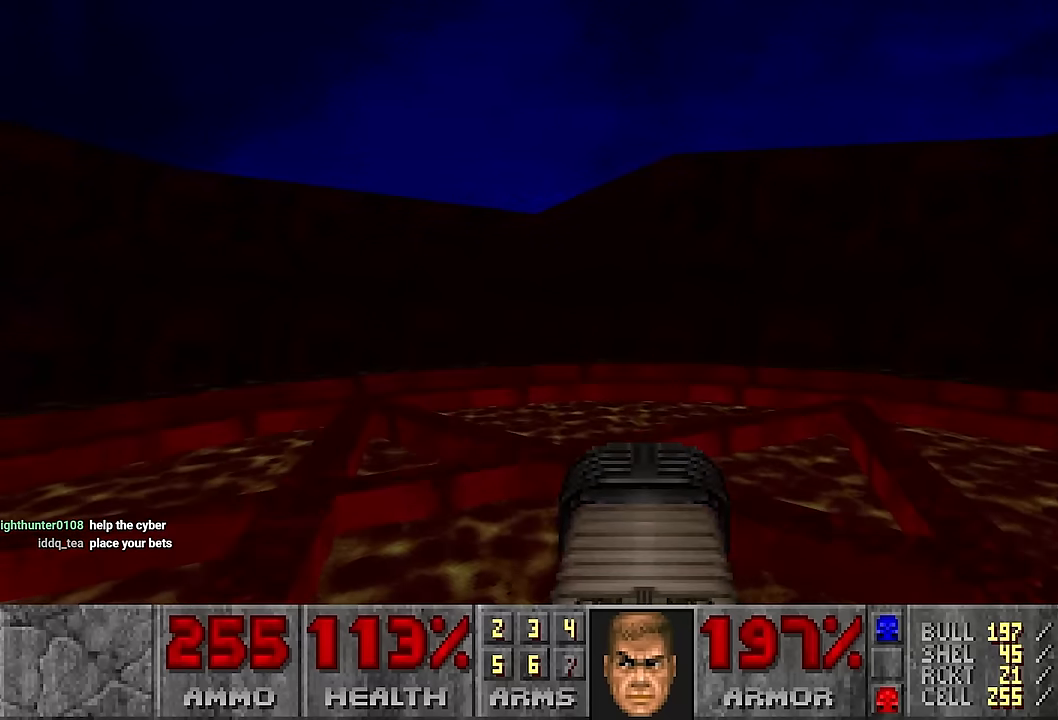
{"keys": [], "mouse": [], "events": []}
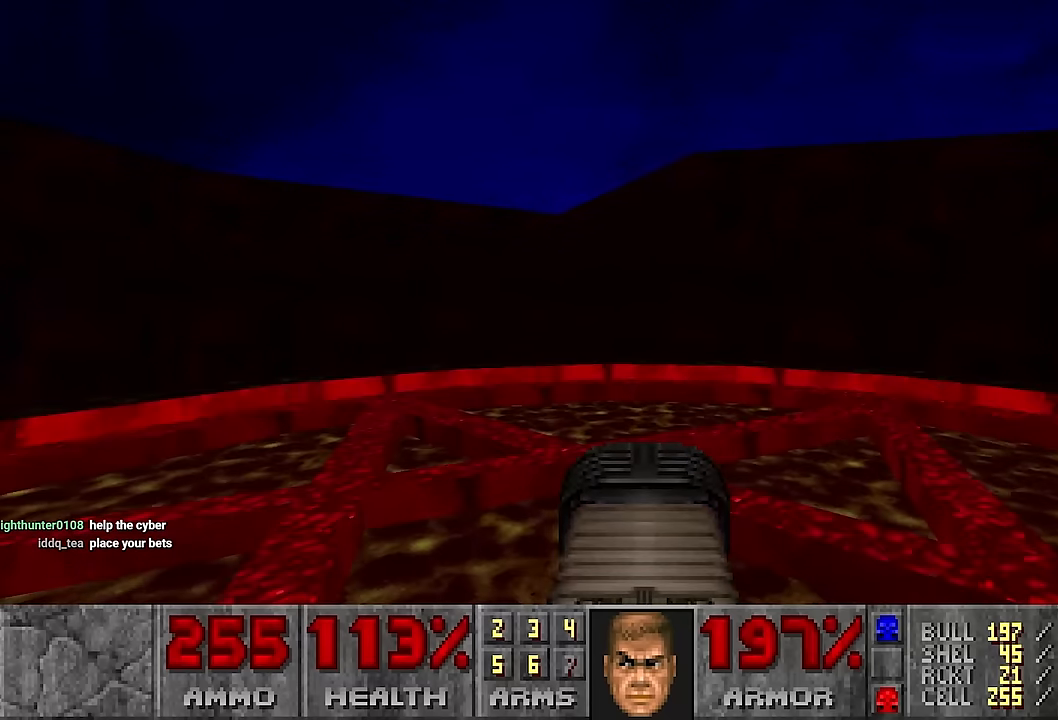
{"keys": [], "mouse": [], "events": []}
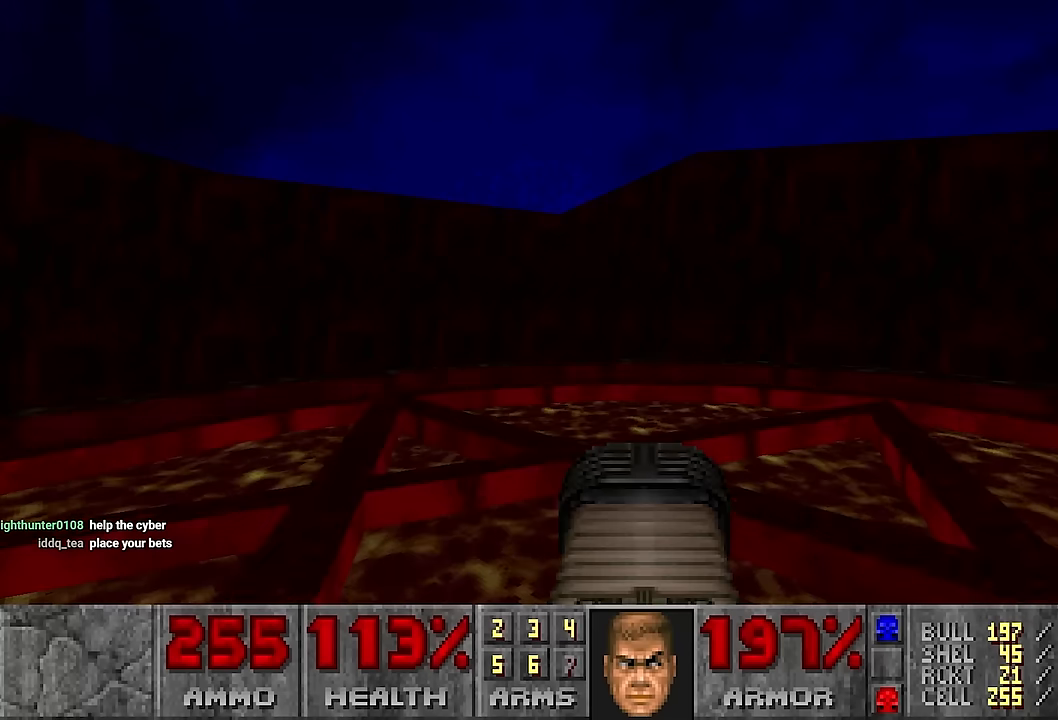
{"keys": [], "mouse": [], "events": []}
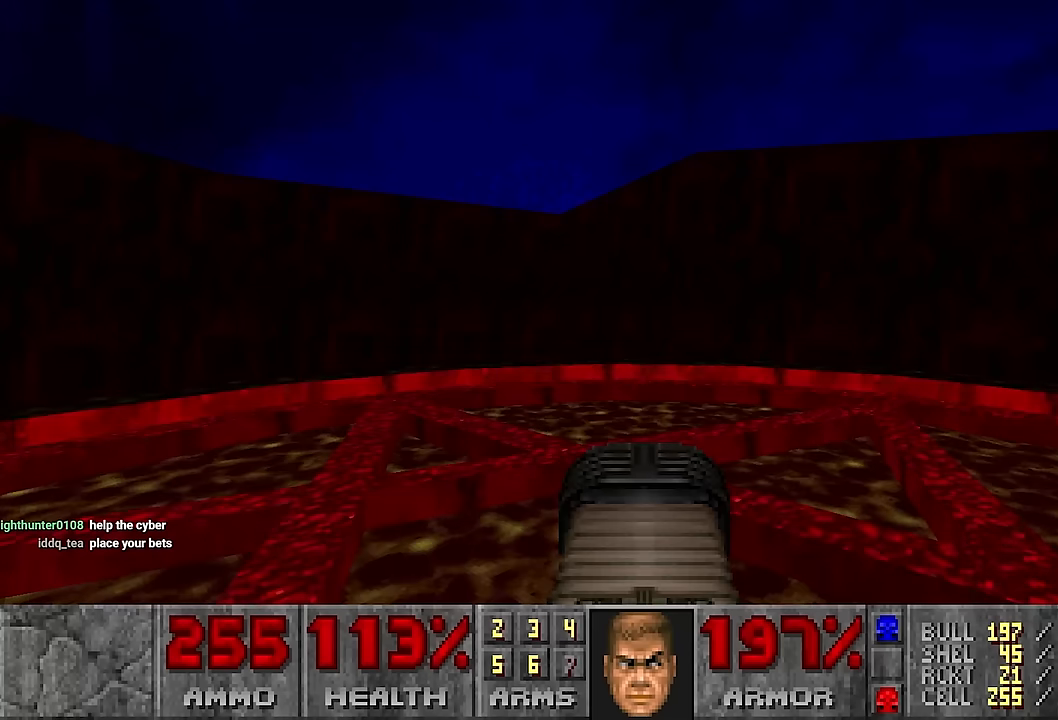
{"keys": [], "mouse": [], "events": []}
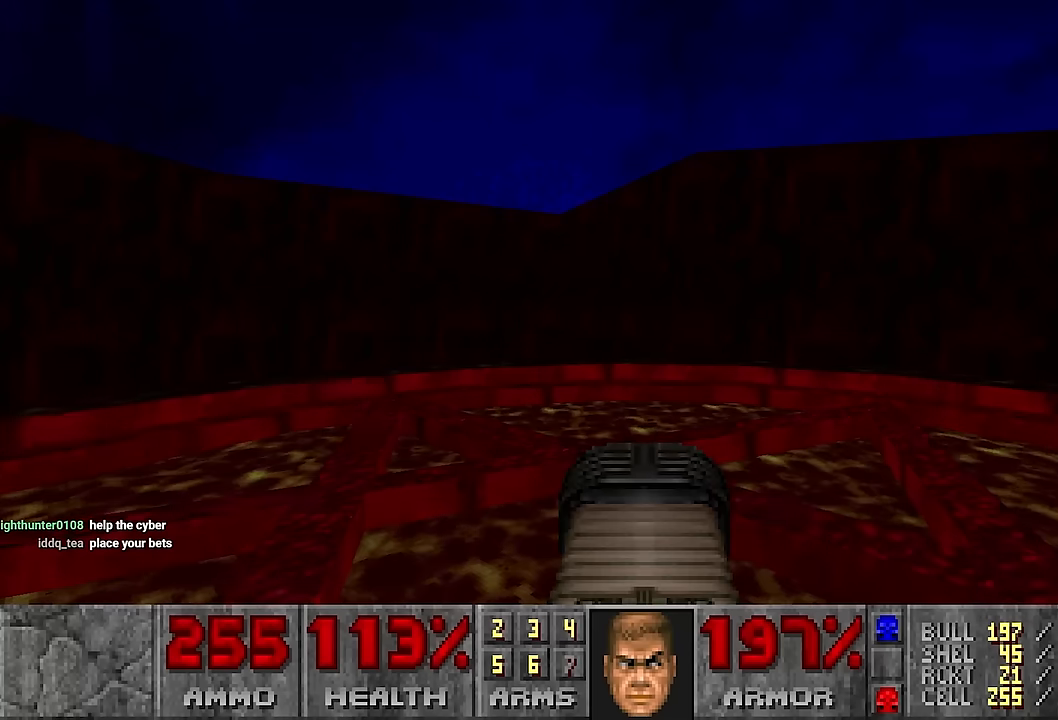
{"keys": [], "mouse": [], "events": []}
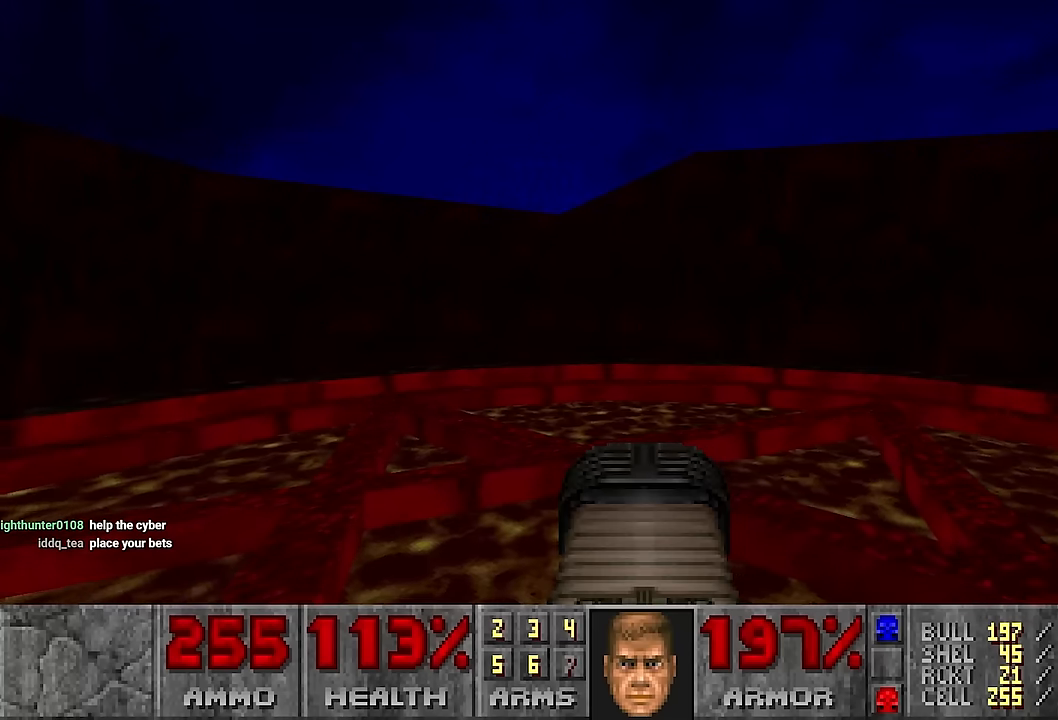
{"keys": [], "mouse": [], "events": []}
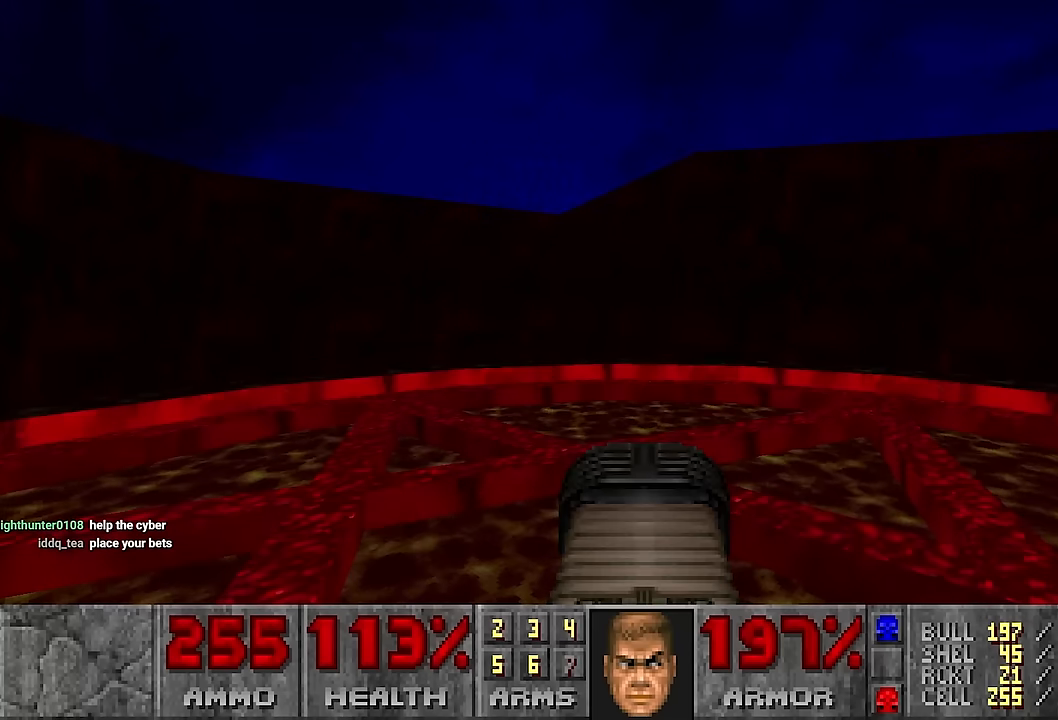
{"keys": [], "mouse": [], "events": []}
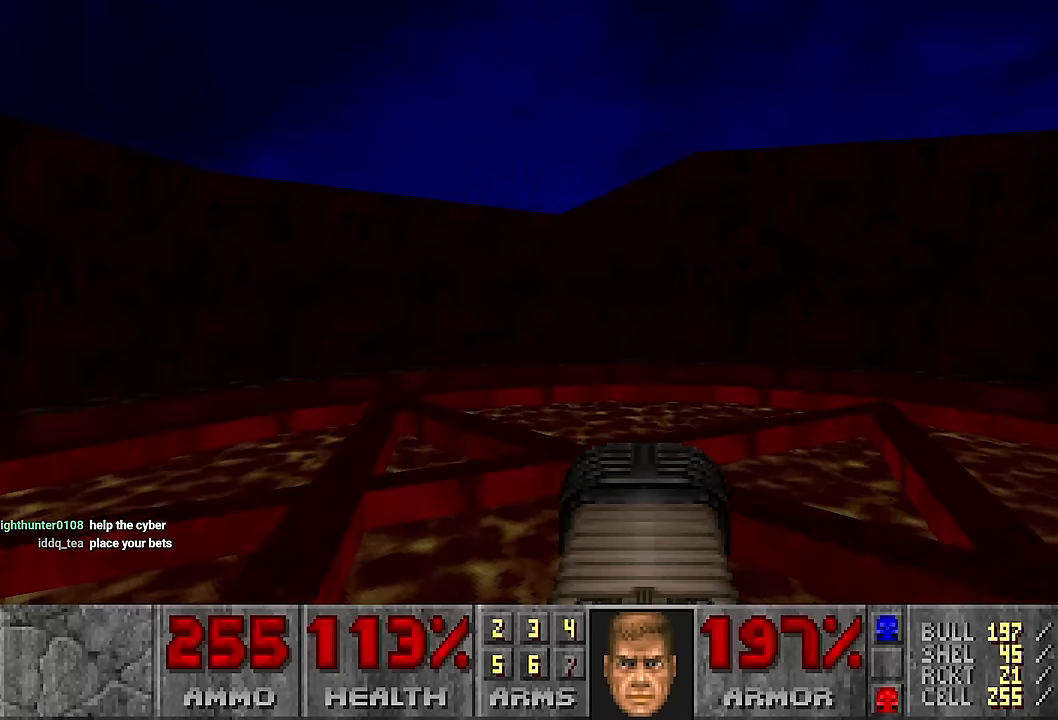
{"keys": [], "mouse": [], "events": []}
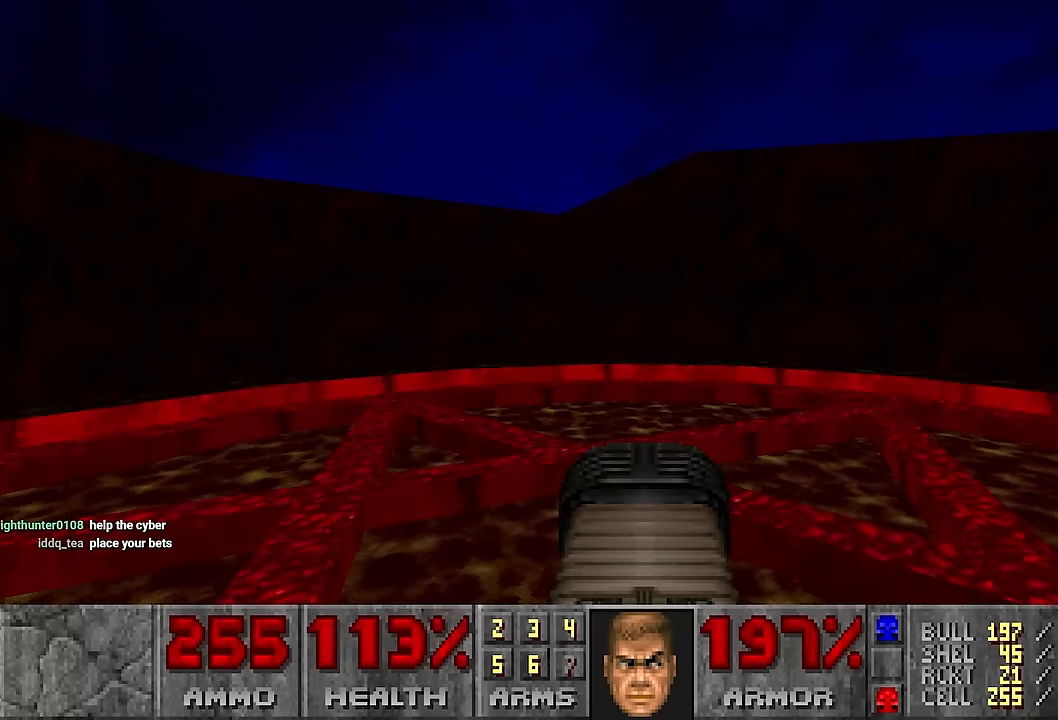
{"keys": ["w"], "mouse": [], "events": [[100, "w", "down"]]}
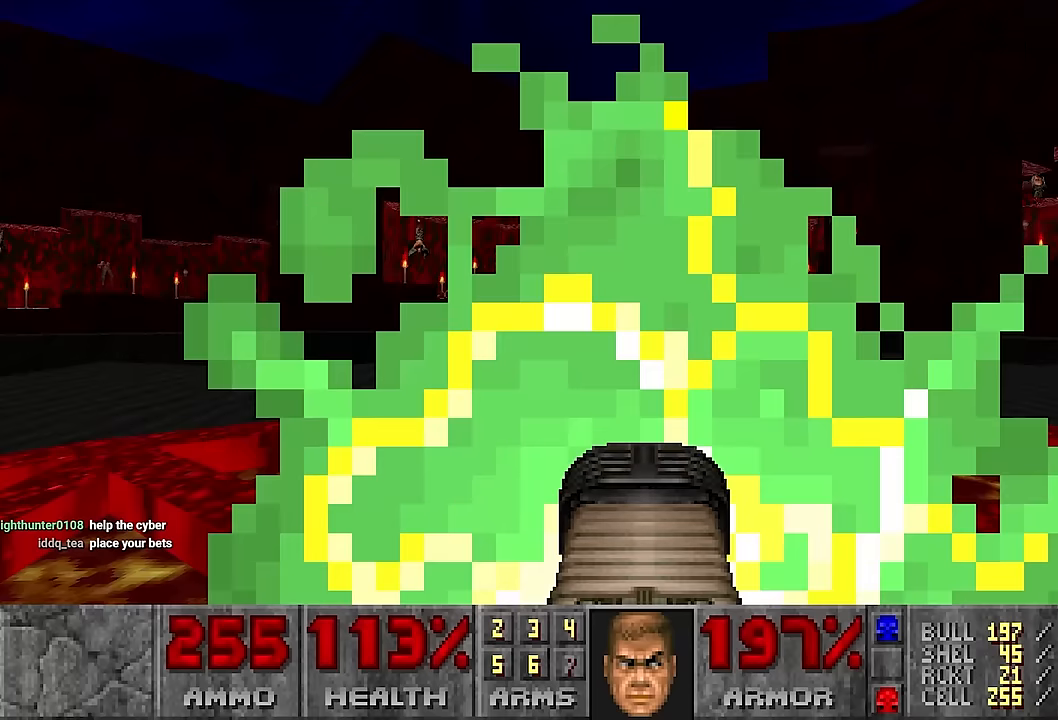
{"keys": [], "mouse": [], "events": [[34, "w", "up"]]}
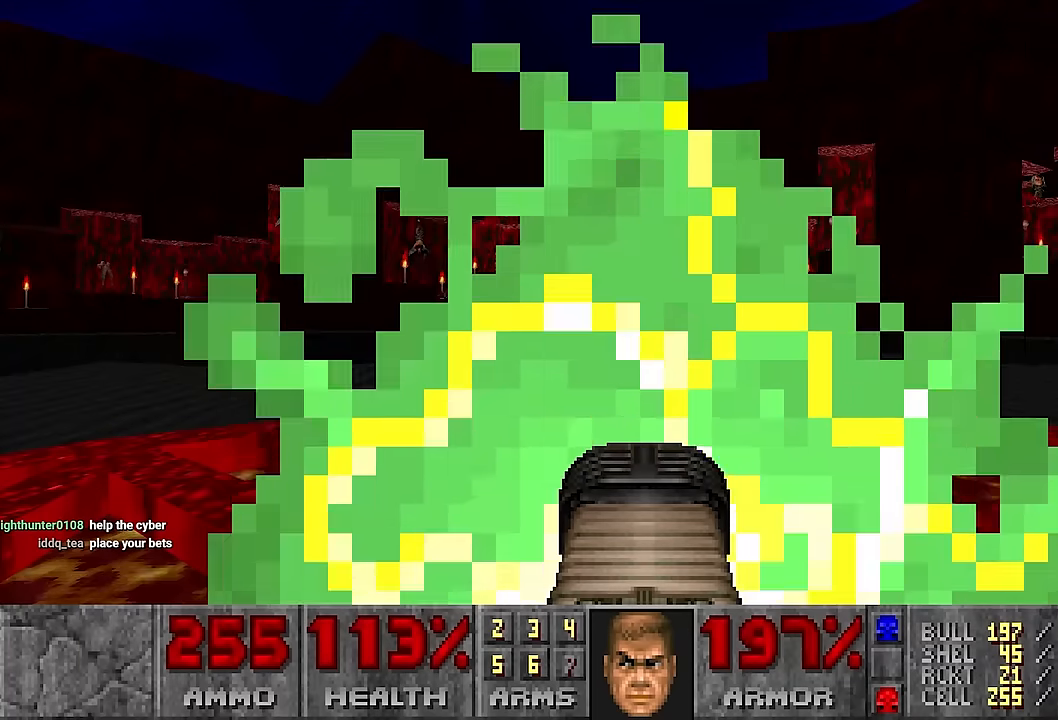
{"keys": [], "mouse": [], "events": []}
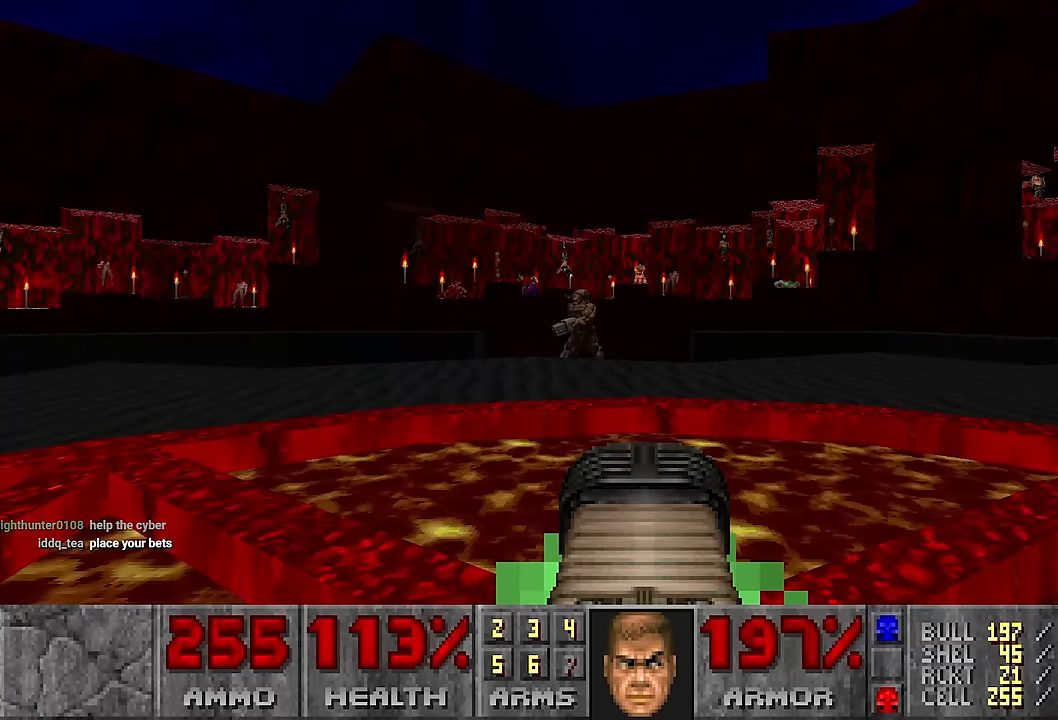
{"keys": ["w"], "mouse": [], "events": [[50, "w", "down"], [200, "w", "up"], [234, "d", "down"], [434, "w", "down"], [484, "d", "up"]]}
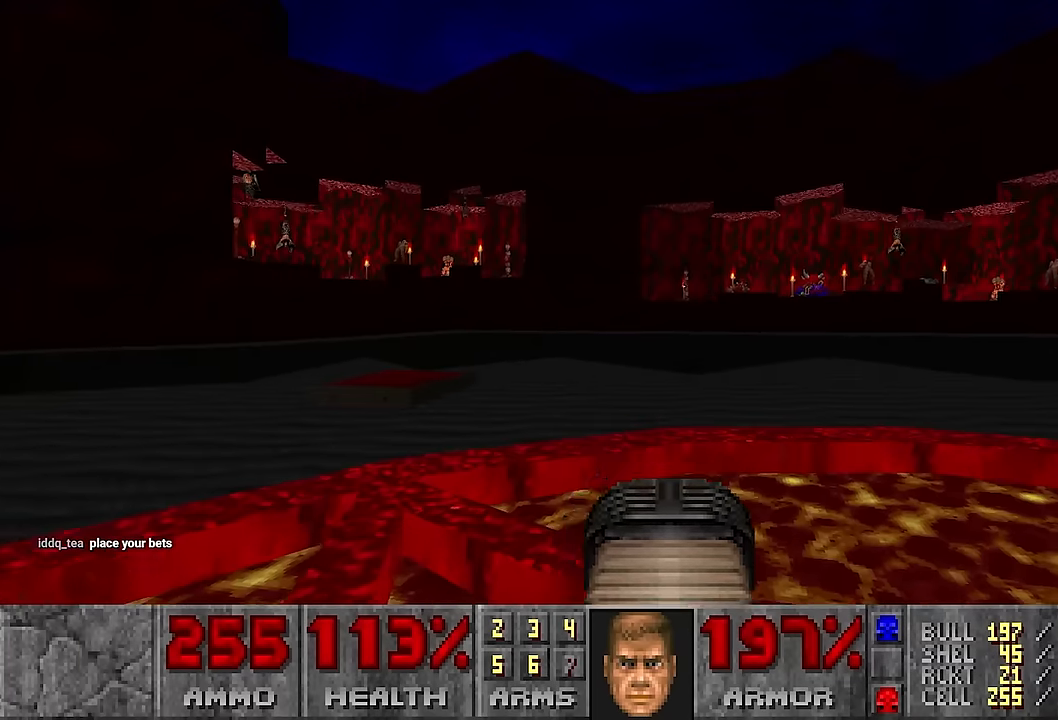
{"keys": ["w"], "mouse": [], "events": [[117, "d", "down"], [250, "d", "up"]]}
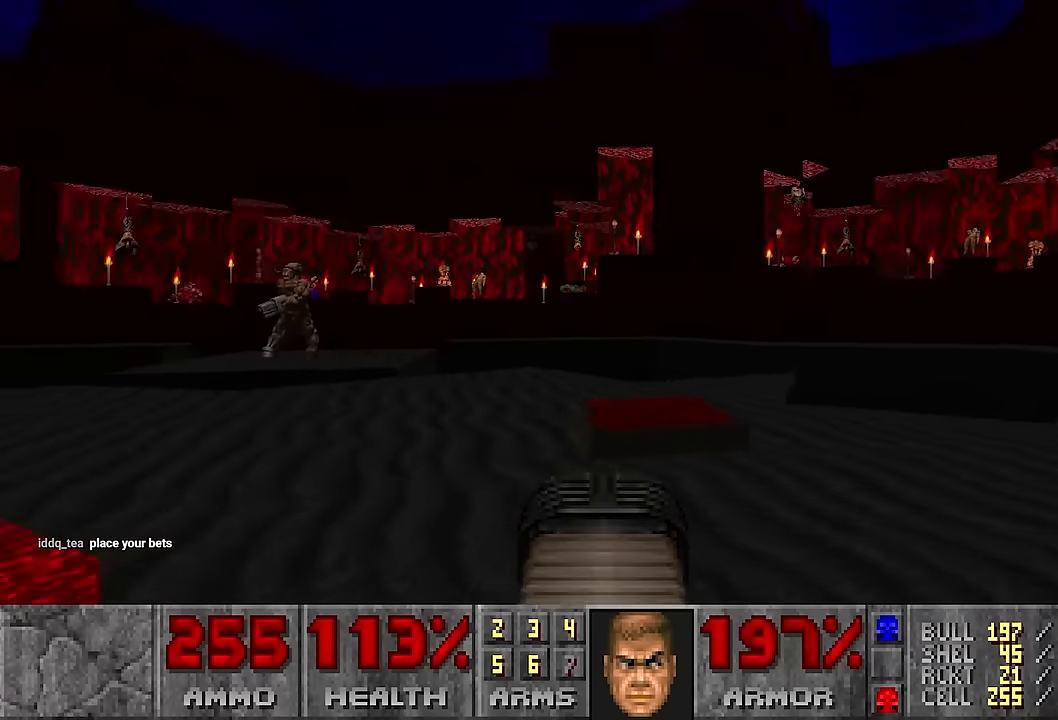
{"keys": ["a", "w"], "mouse": [], "events": [[84, "d", "down"], [267, "d", "up"], [267, "w", "up"], [417, "w", "down"], [467, "a", "down"]]}
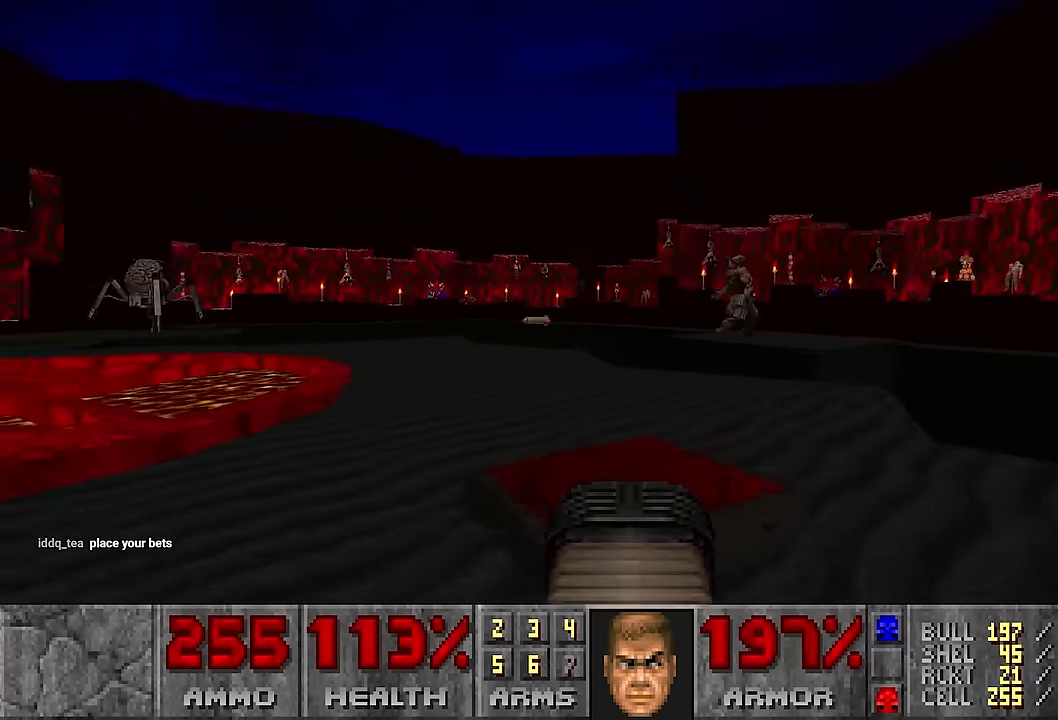
{"keys": [], "mouse": [], "events": [[50, "a", "up"], [50, "w", "up"]]}